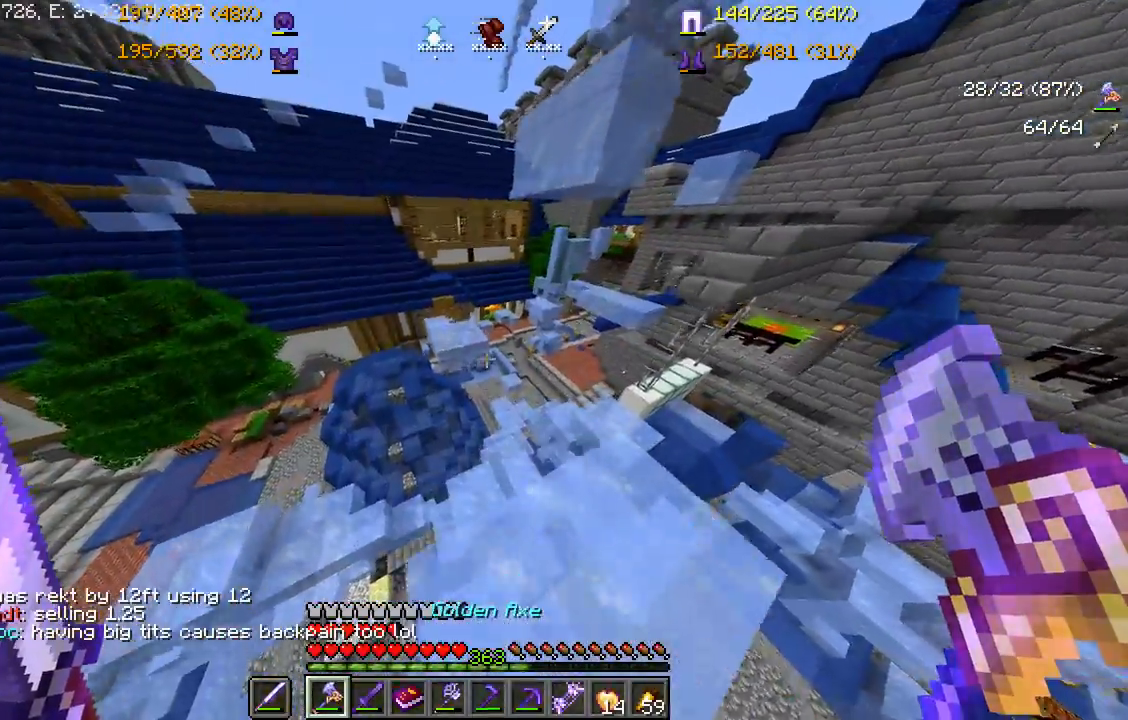
Gameplay with keyboard and mouse; each line is a JSON object with the keys and mouse buttons held at the frame after it. "events" lists presses ("down") and releases ("up") of "a", "d", "s", "space", "w", "mouse_left" and "mouse_right" between this image and that frame as [ms after this image, input, new state], when the widget could be followed in between. "mouse_left", "mouse_right" = the "left", "right" buttons of the "mouse" list. No other keys are recorded. Fast repeated clicks can show as one long hold. Mouse movement is not recorded.
{"keys": ["w"], "mouse": [], "events": [[150, "d", "down"], [333, "d", "up"]]}
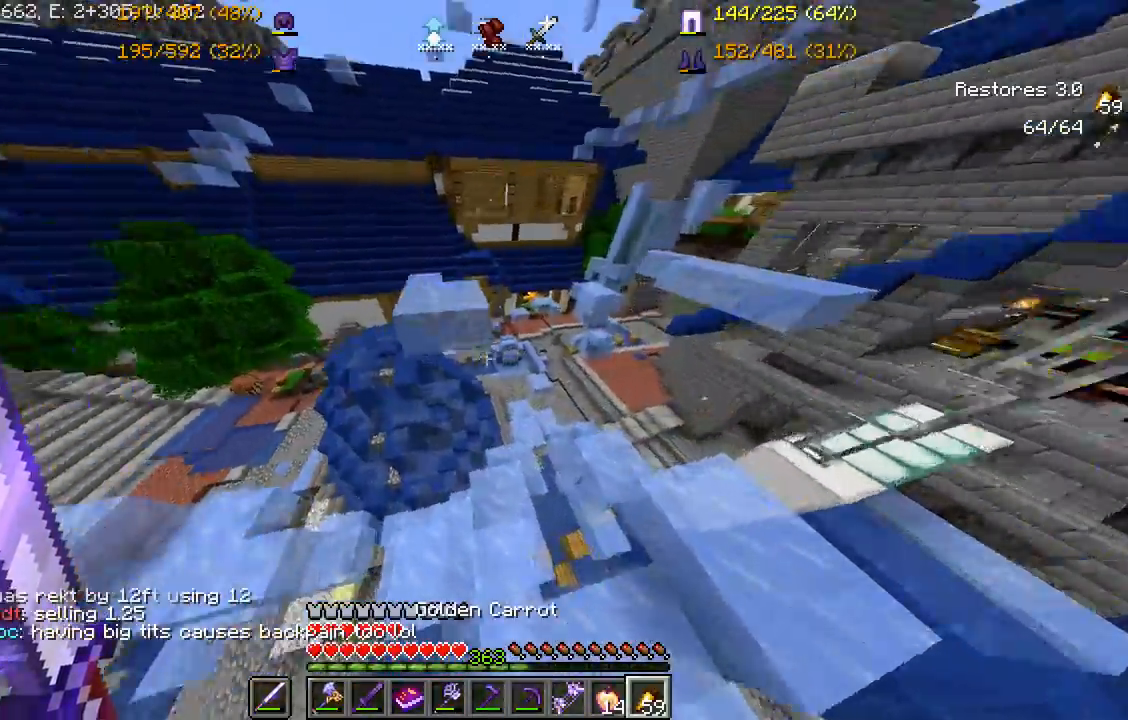
{"keys": ["w"], "mouse": [], "events": []}
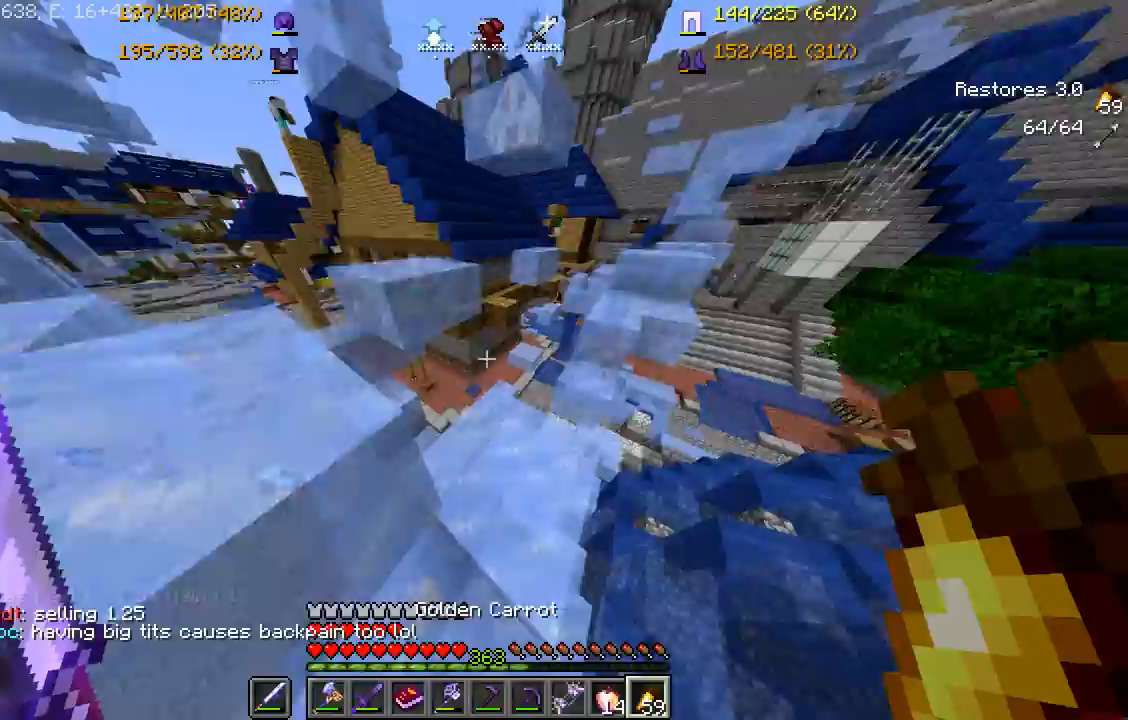
{"keys": ["w"], "mouse": [], "events": [[283, "d", "down"], [383, "d", "up"]]}
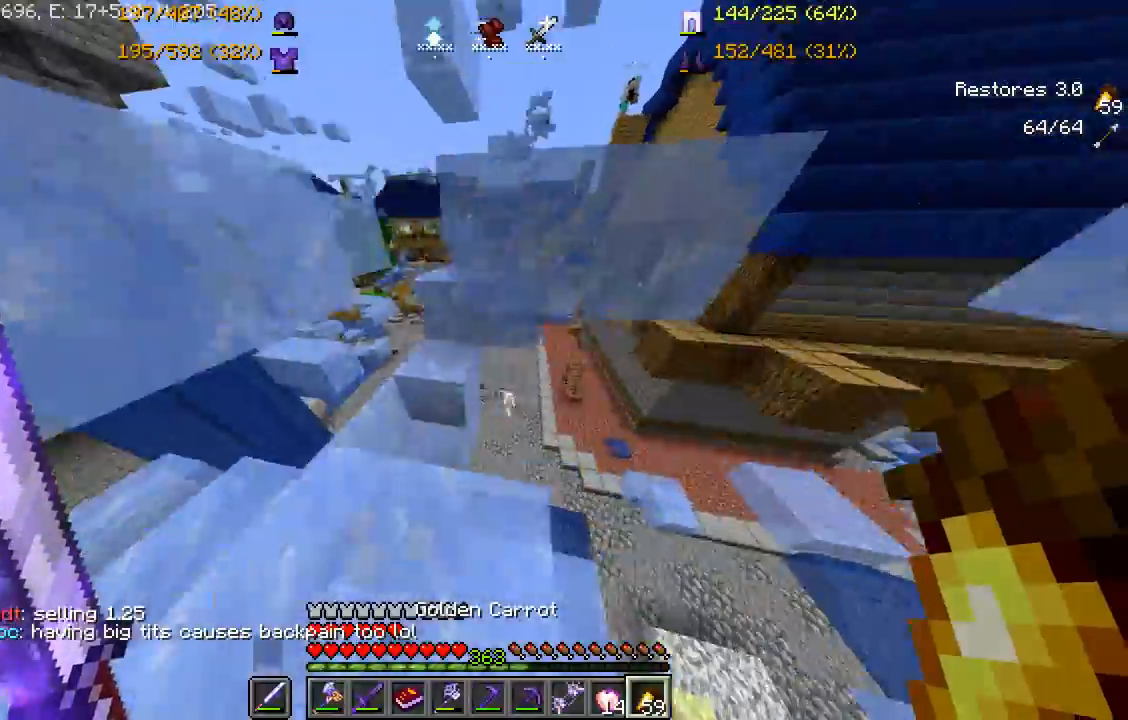
{"keys": [], "mouse": [], "events": [[33, "d", "down"], [133, "w", "up"], [267, "d", "up"]]}
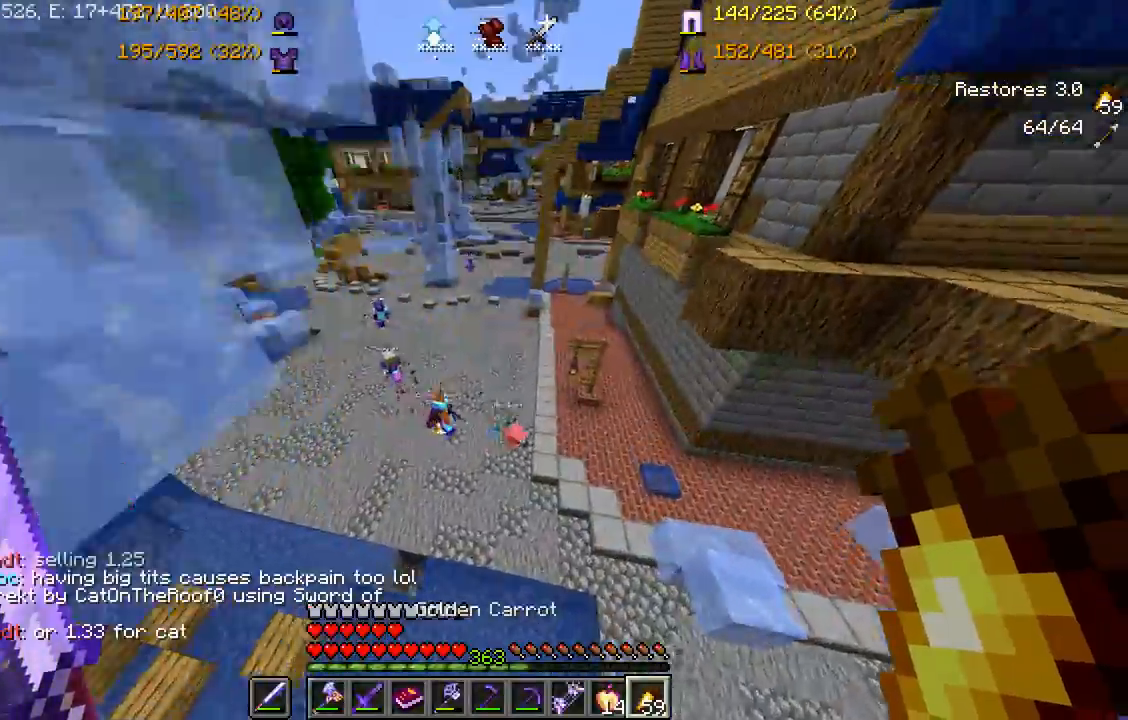
{"keys": ["w"], "mouse": [], "events": [[17, "w", "down"]]}
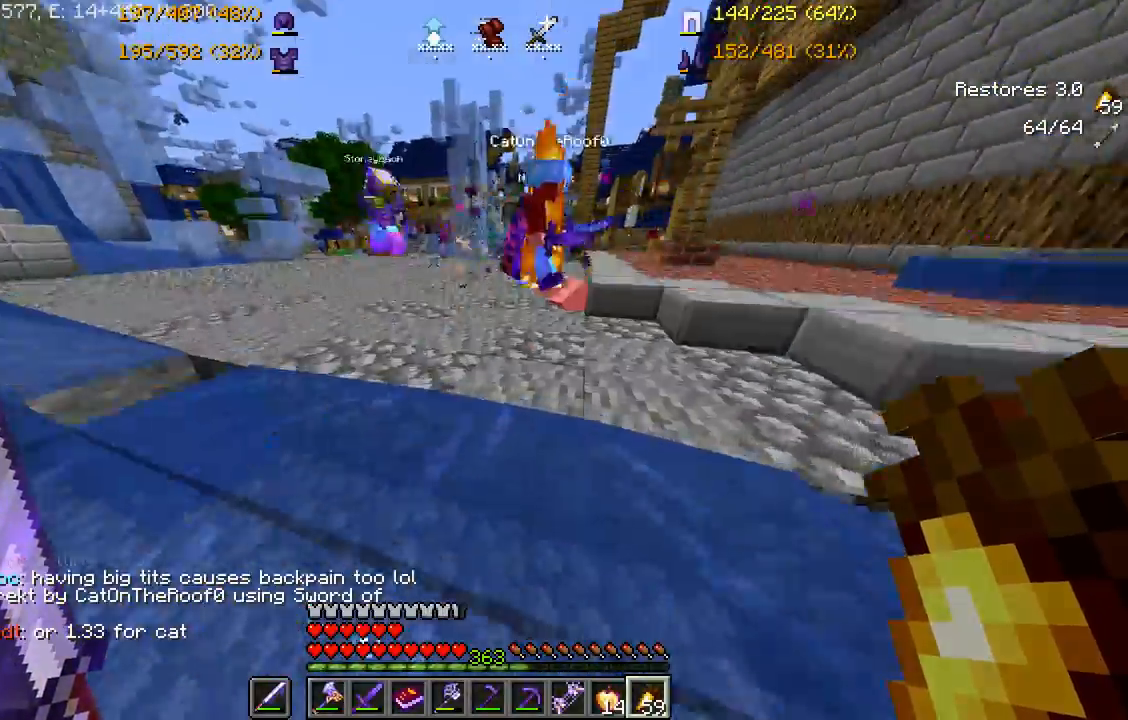
{"keys": ["space", "w"], "mouse": [], "events": [[83, "space", "down"]]}
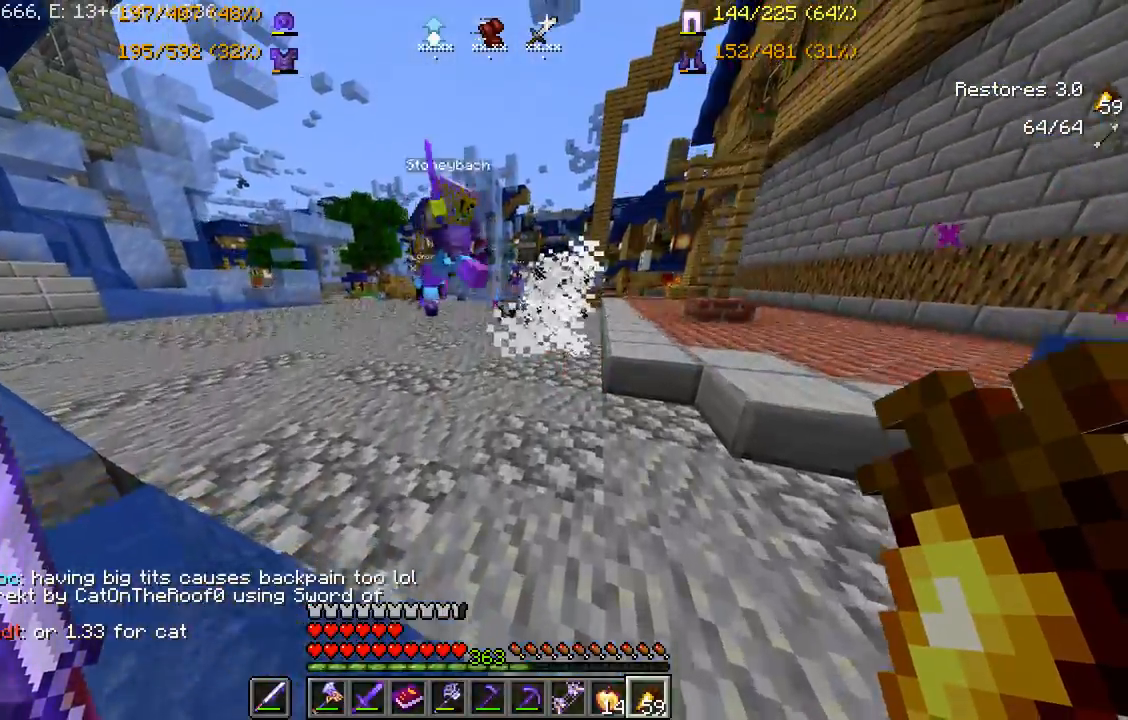
{"keys": ["space", "w"], "mouse": [], "events": []}
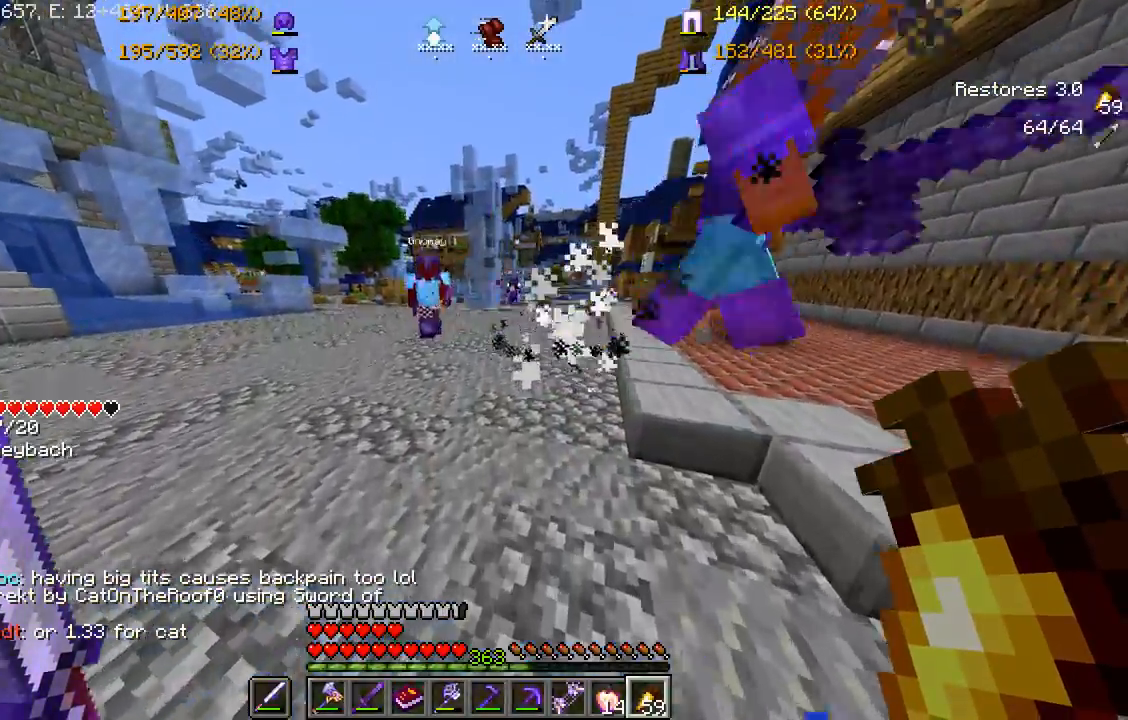
{"keys": ["a", "space", "w"], "mouse": ["right"], "events": [[100, "a", "down"], [467, "mouse_right", "down"]]}
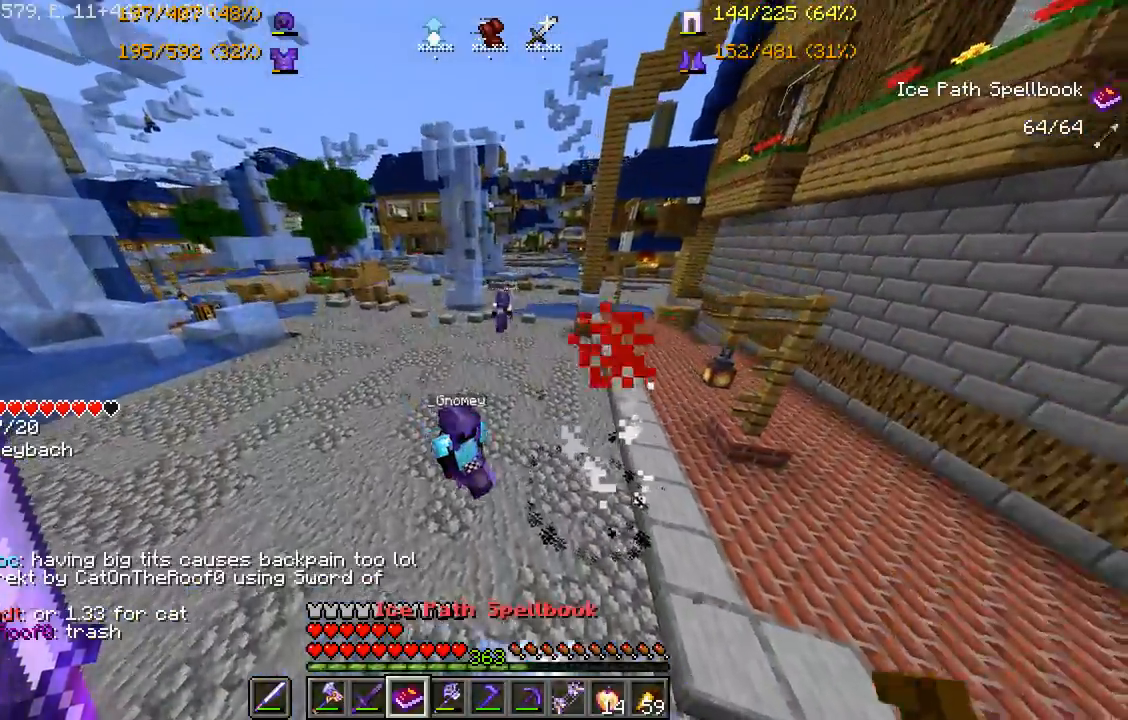
{"keys": ["a"], "mouse": [], "events": [[67, "mouse_right", "up"], [100, "mouse_right", "down"], [200, "mouse_right", "up"], [317, "w", "up"], [350, "space", "up"]]}
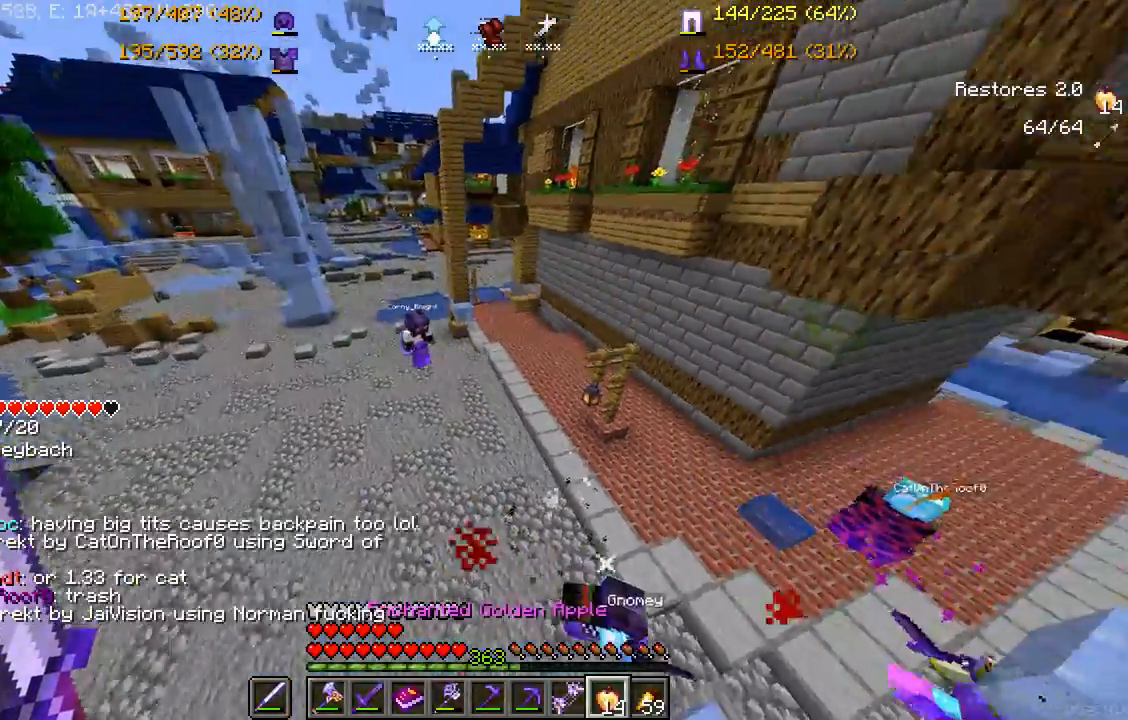
{"keys": [], "mouse": [], "events": [[500, "a", "up"]]}
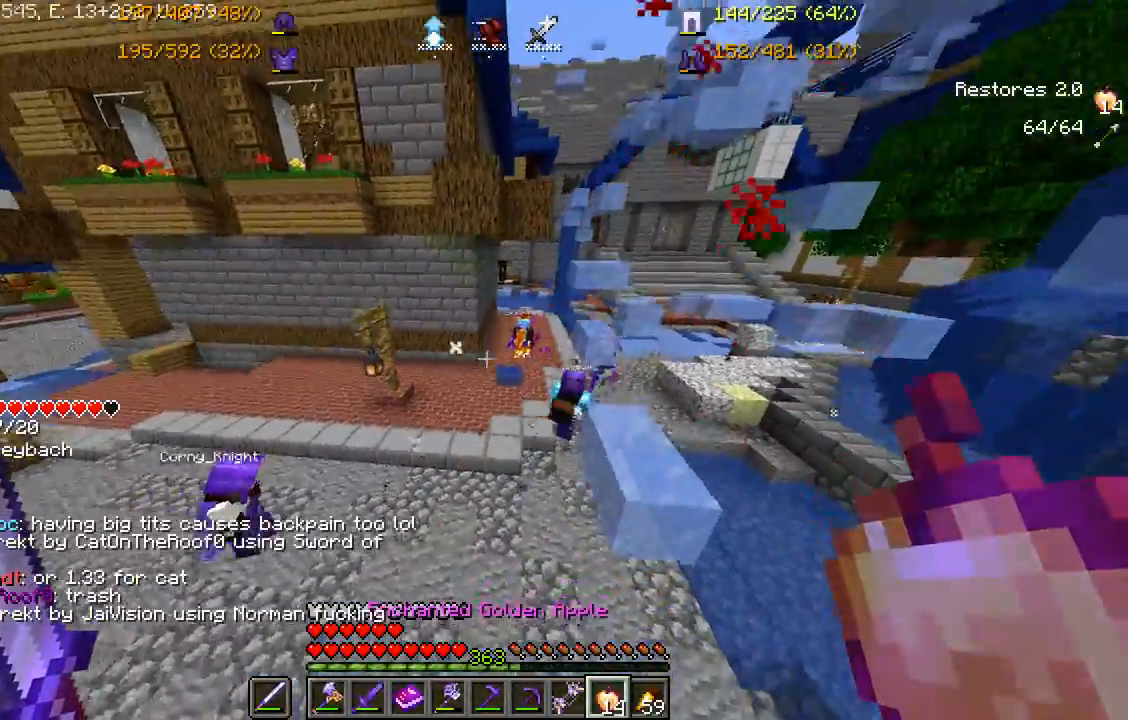
{"keys": [], "mouse": [], "events": [[400, "s", "down"], [467, "s", "up"]]}
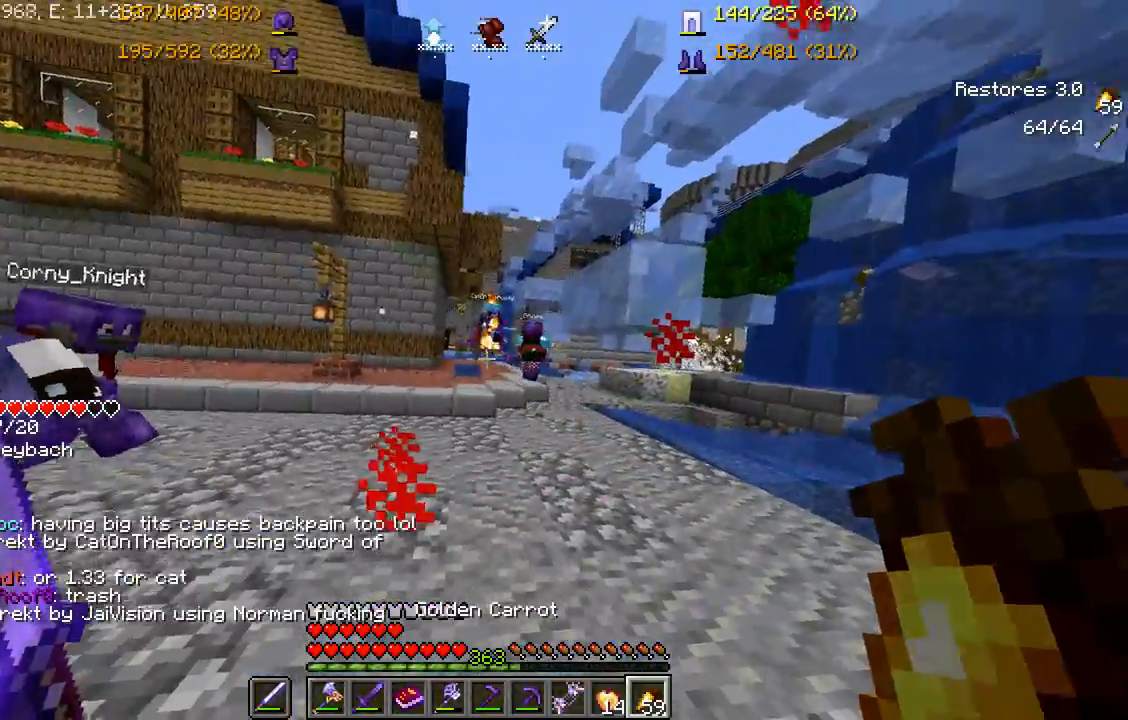
{"keys": [], "mouse": [], "events": []}
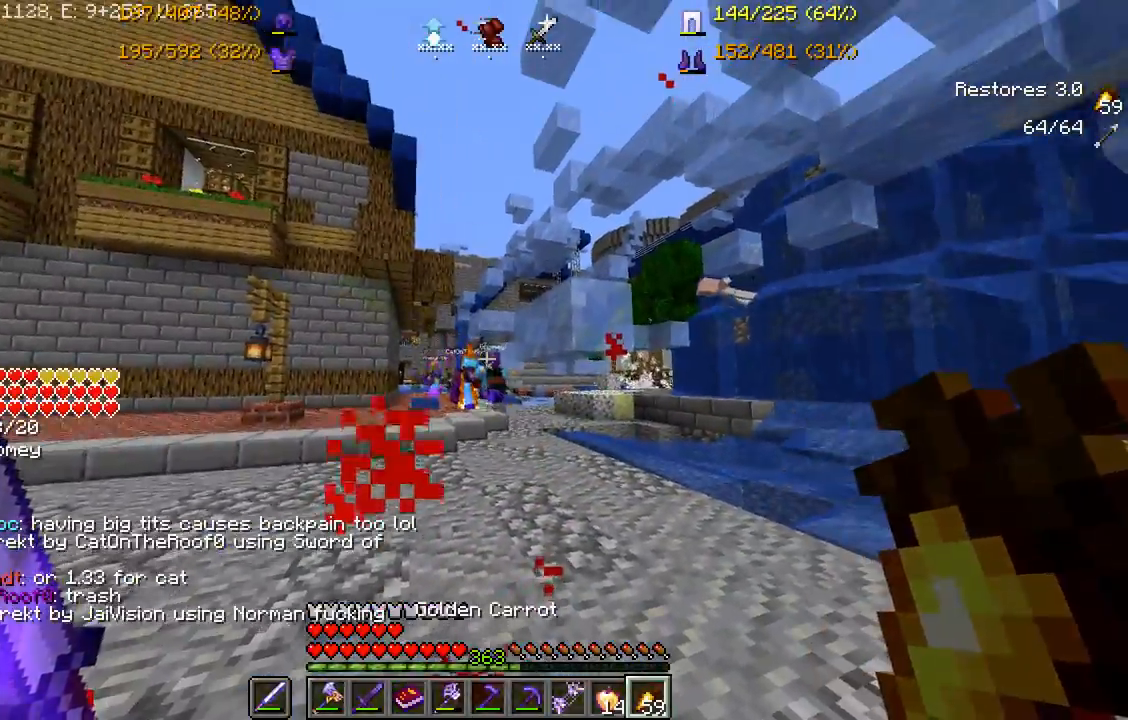
{"keys": [], "mouse": [], "events": []}
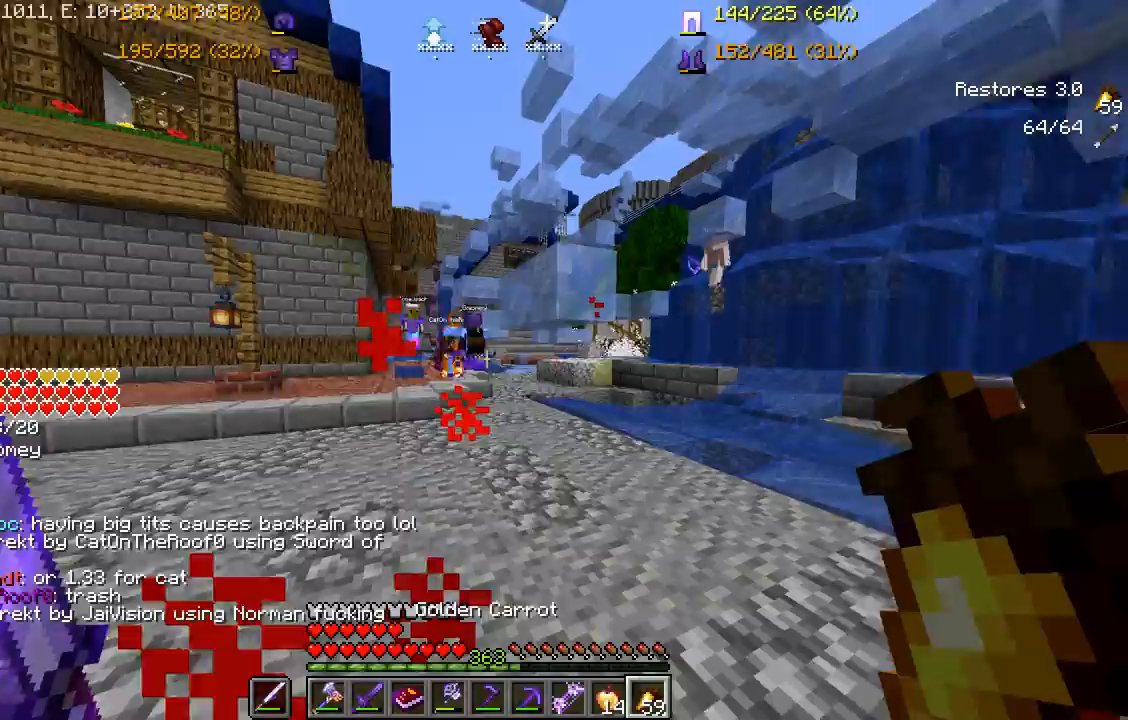
{"keys": [], "mouse": [], "events": []}
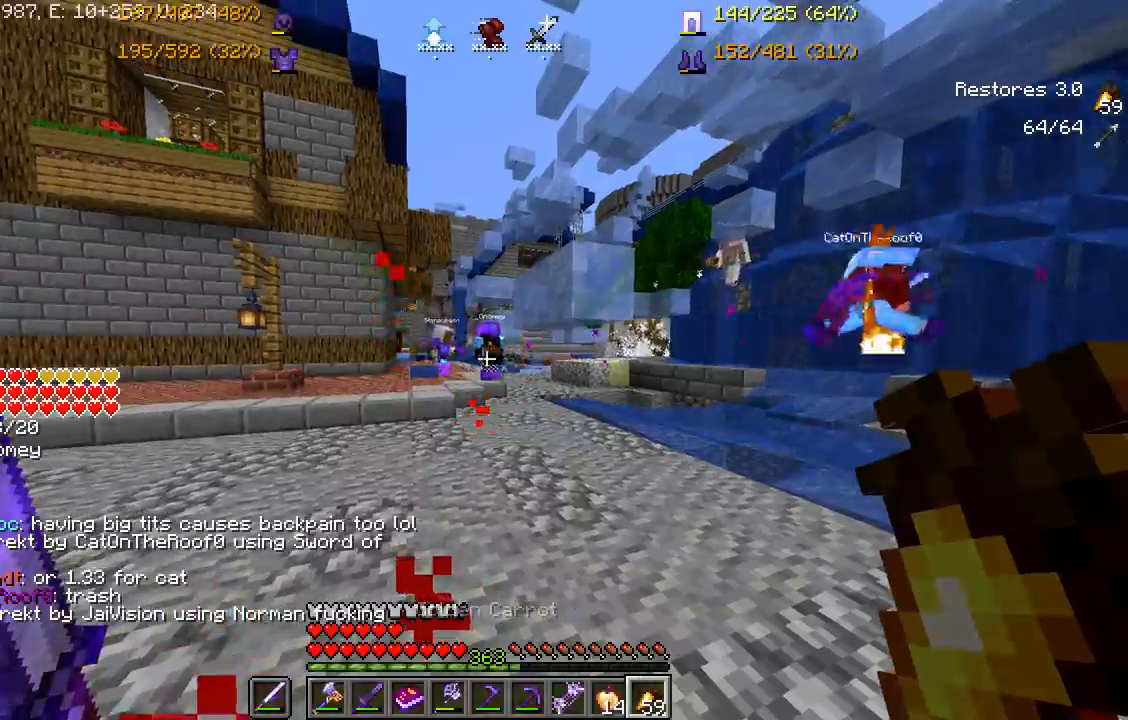
{"keys": [], "mouse": [], "events": []}
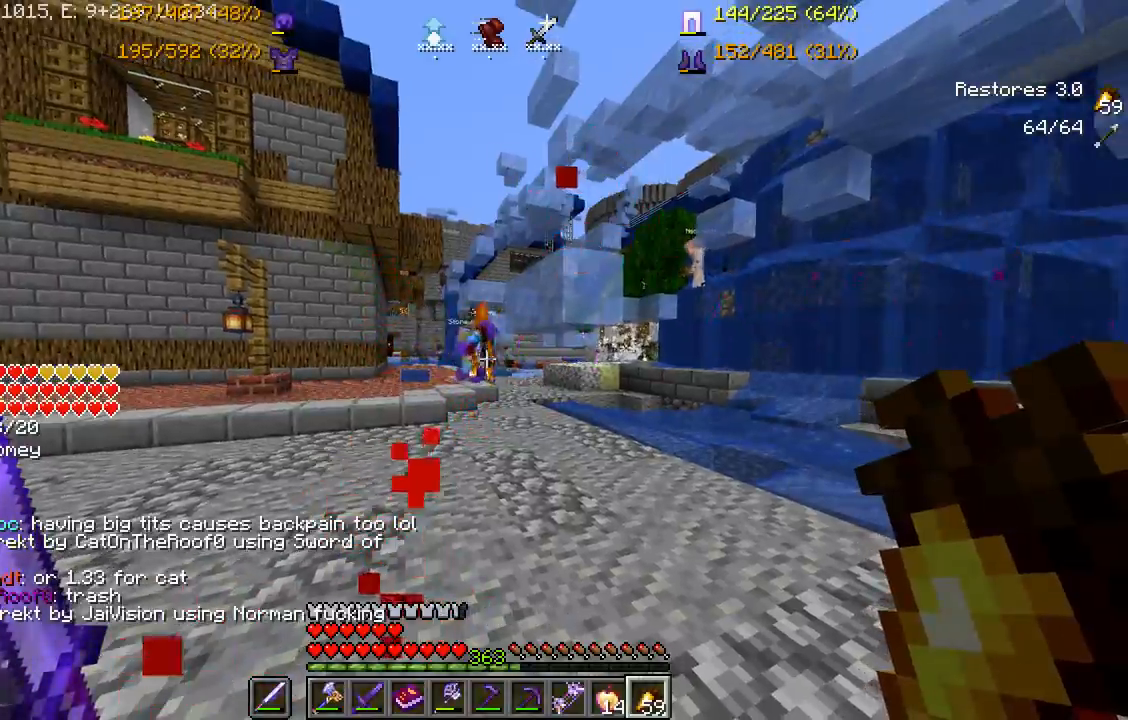
{"keys": [], "mouse": [], "events": []}
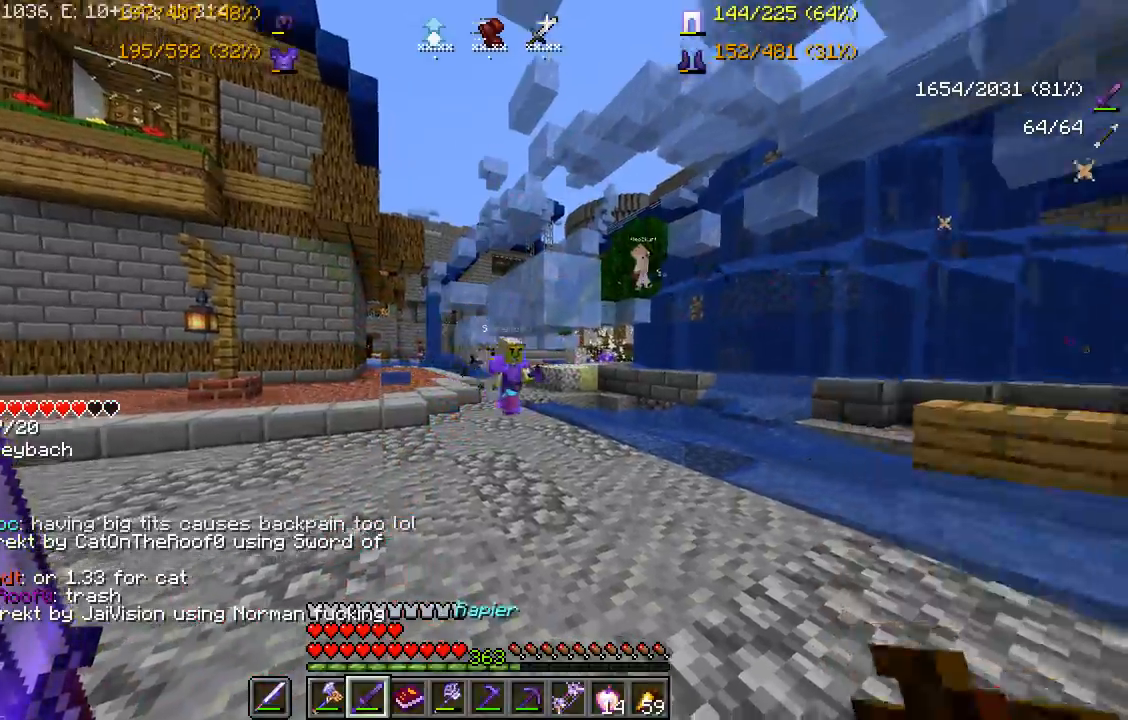
{"keys": ["a", "w"], "mouse": [], "events": [[250, "a", "down"], [250, "w", "down"]]}
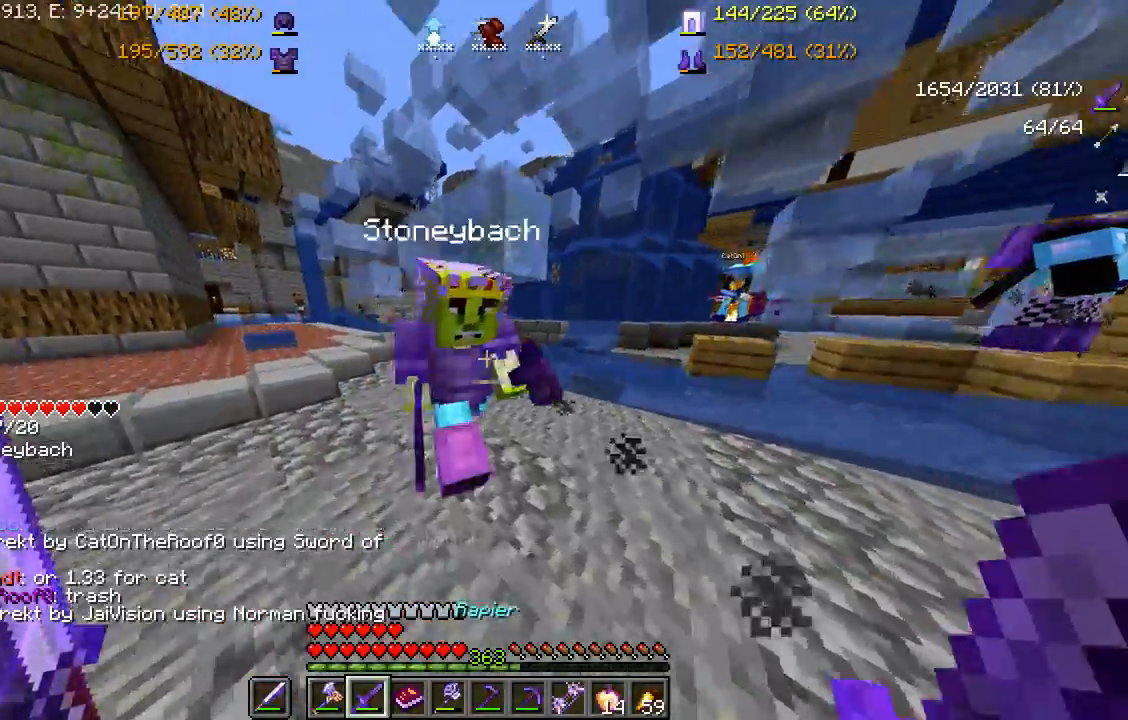
{"keys": ["w"], "mouse": [], "events": [[117, "mouse_left", "down"], [133, "w", "up"], [217, "s", "down"], [283, "mouse_left", "up"], [350, "a", "up"], [367, "s", "up"], [450, "w", "down"]]}
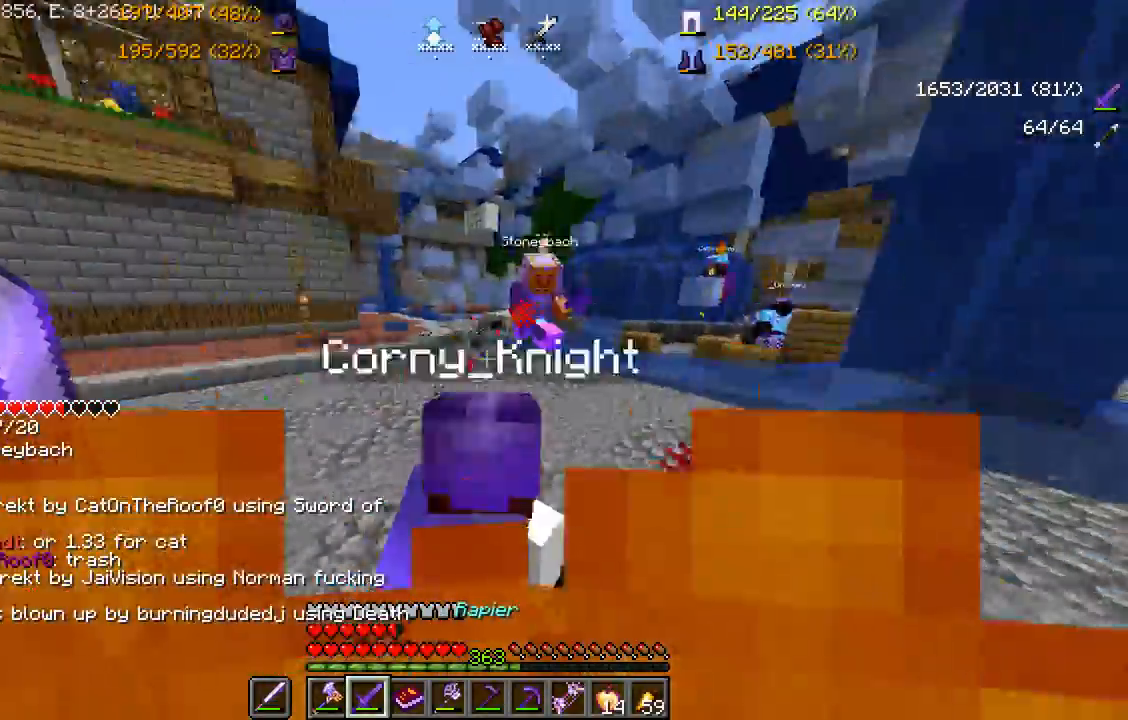
{"keys": ["d"], "mouse": [], "events": [[400, "d", "down"], [400, "w", "up"]]}
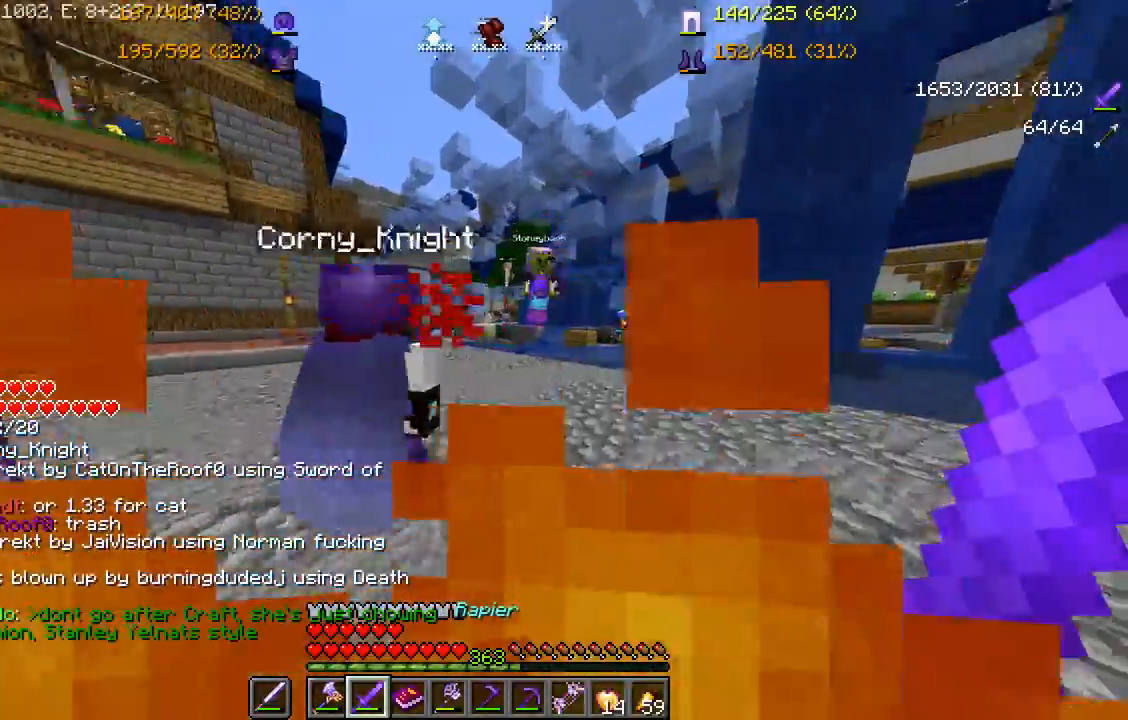
{"keys": ["w"], "mouse": [], "events": [[100, "w", "down"], [167, "d", "up"]]}
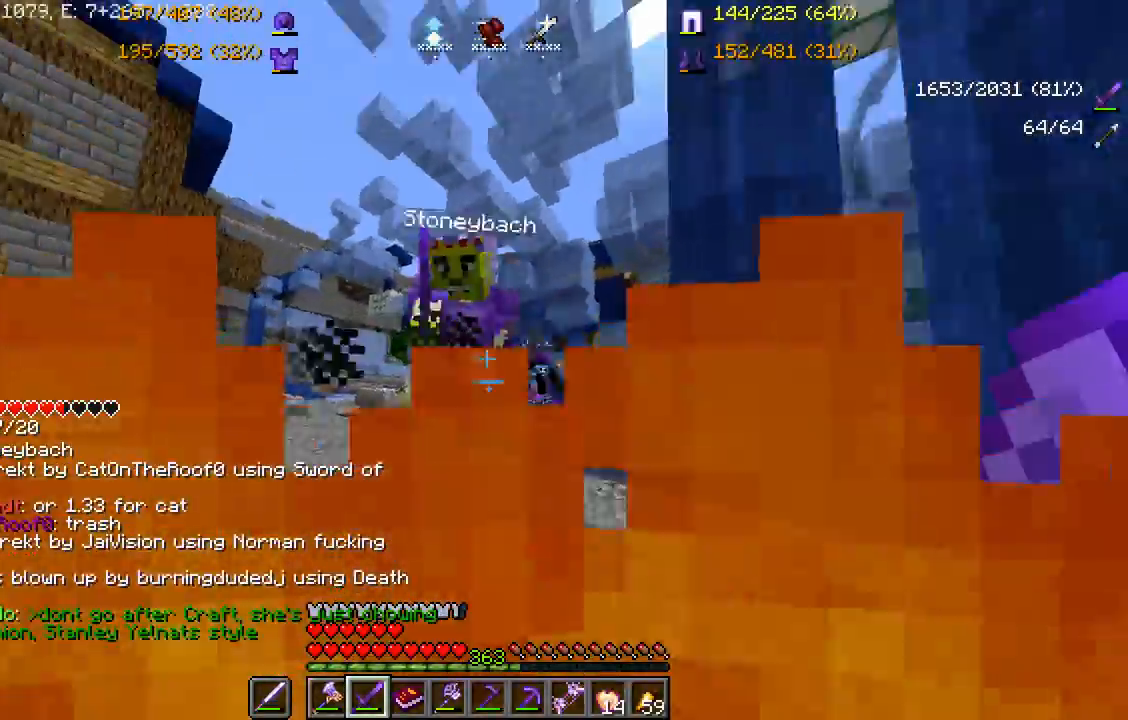
{"keys": ["a"], "mouse": [], "events": [[50, "mouse_left", "down"], [67, "a", "down"], [133, "w", "up"], [183, "w", "down"], [233, "mouse_left", "up"], [250, "w", "up"], [333, "s", "down"], [500, "s", "up"]]}